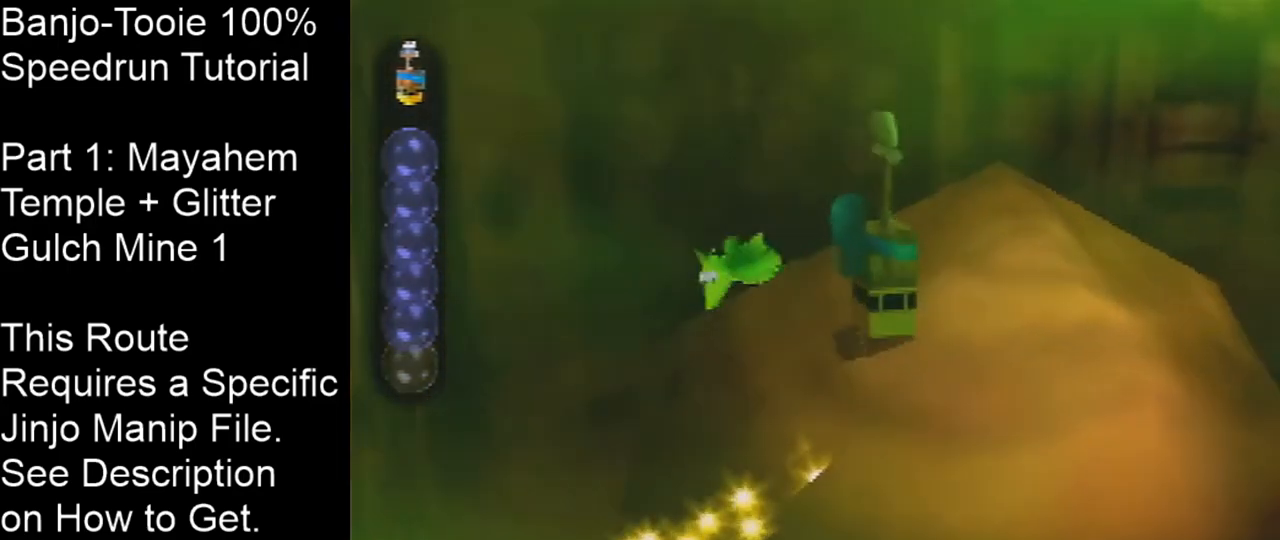
Gameplay with a controller (Nintendo layout); each line is a JSON object with the inputs held at the frame after it. "events" lists button and stick changes between this image and that frame as [ms after this image, input, new state], when the widget could be followed in between. Not read: L1 L3 R3.
{"buttons": [], "left_stick": "up-right", "events": [[367, "A", "up"]]}
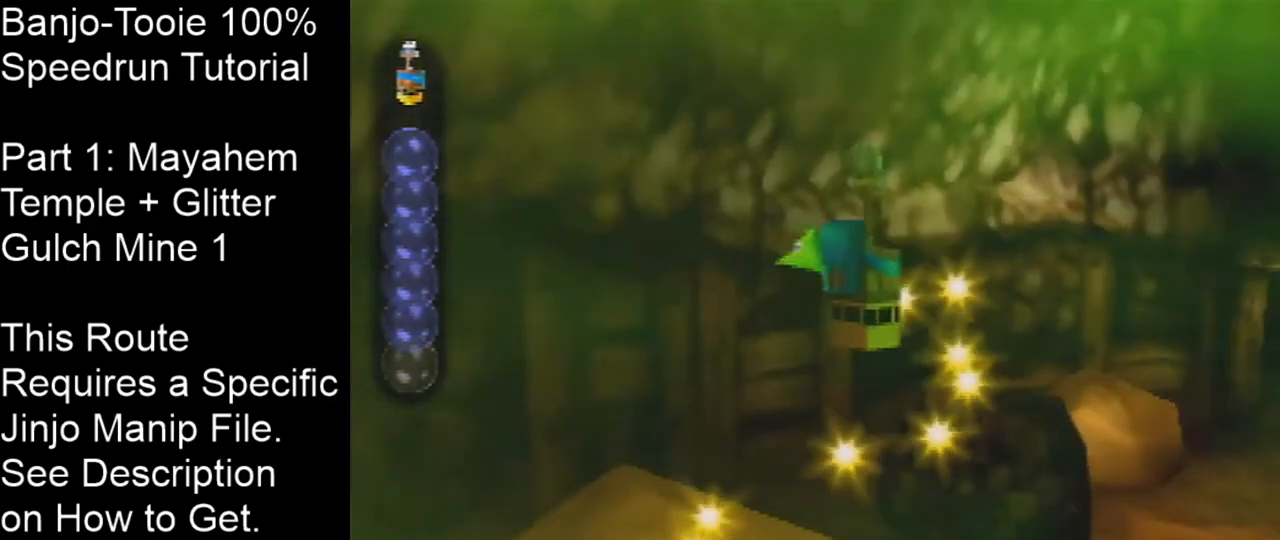
{"buttons": [], "left_stick": "up-right", "events": []}
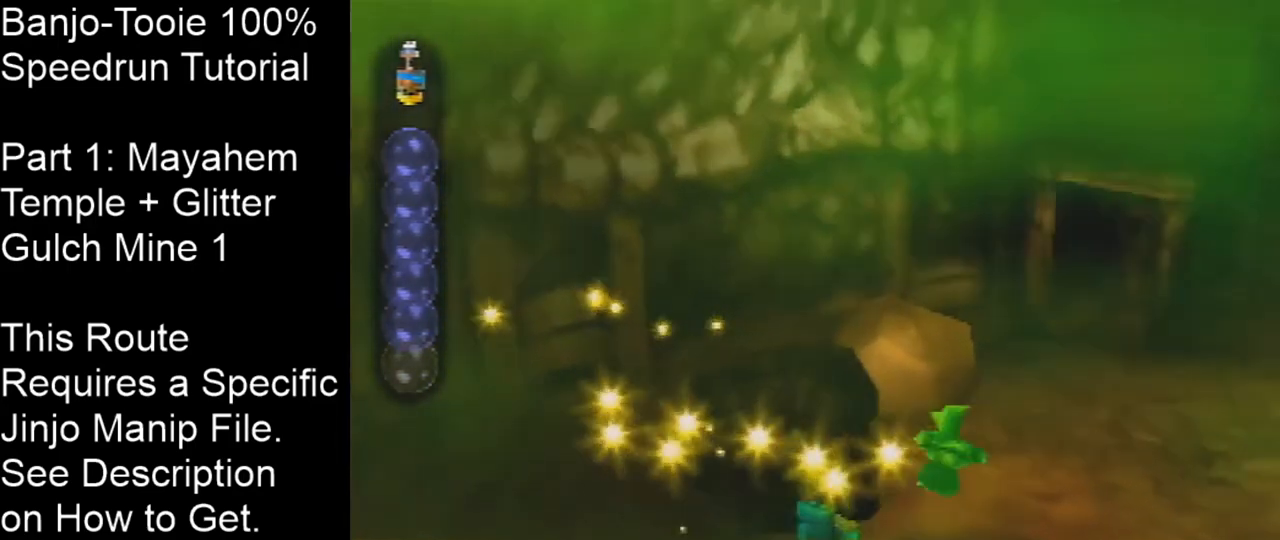
{"buttons": [], "left_stick": "up-right", "events": [[66, "A", "down"], [300, "A", "up"]]}
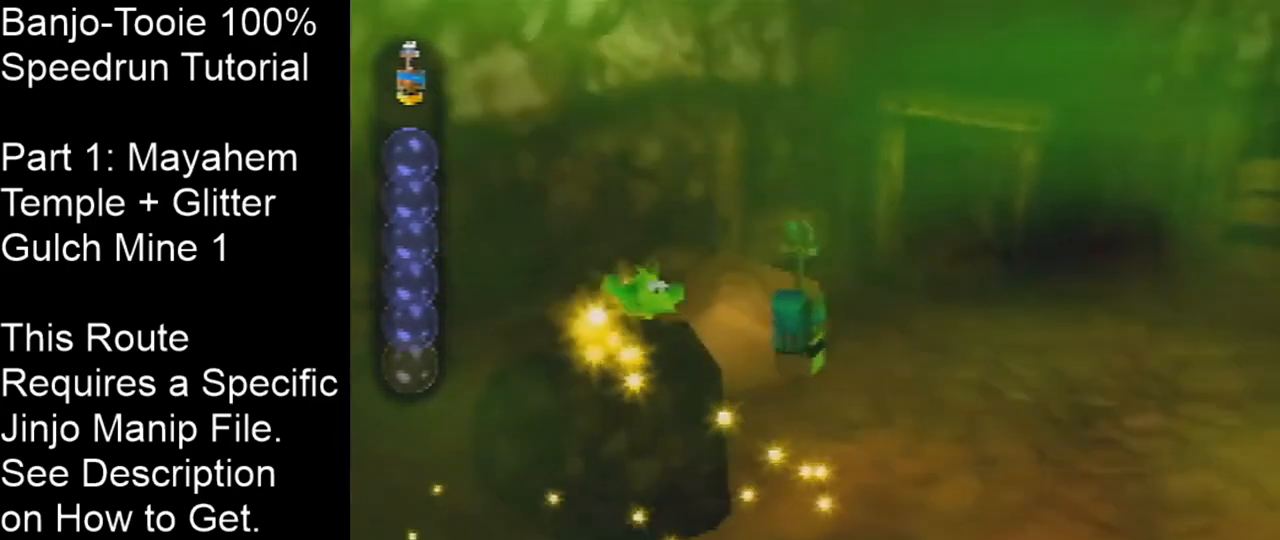
{"buttons": ["A"], "left_stick": "up", "events": [[267, "left_stick", "up"], [401, "A", "down"]]}
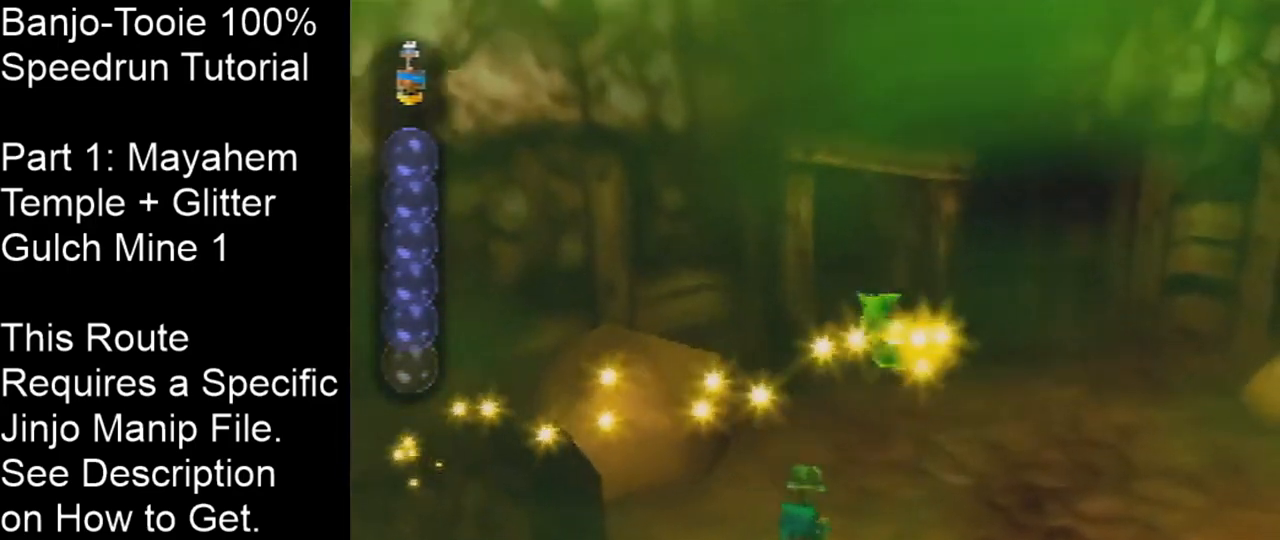
{"buttons": [], "left_stick": "up", "events": [[100, "A", "up"], [300, "left_stick", "up-right"], [467, "left_stick", "up"]]}
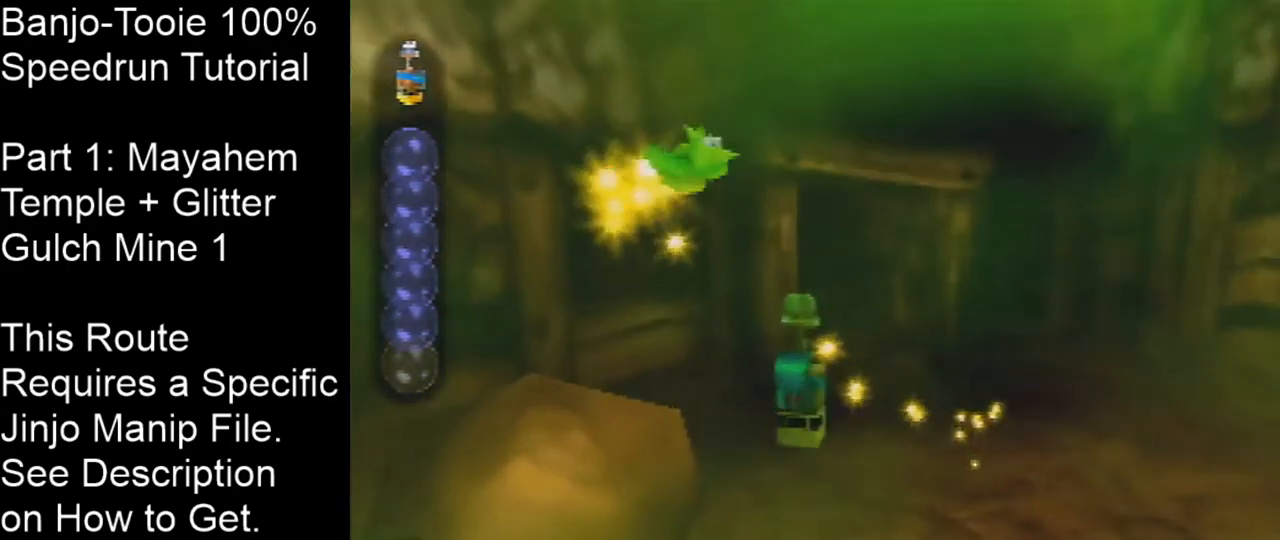
{"buttons": [], "left_stick": "up", "events": [[167, "A", "down"], [267, "A", "up"]]}
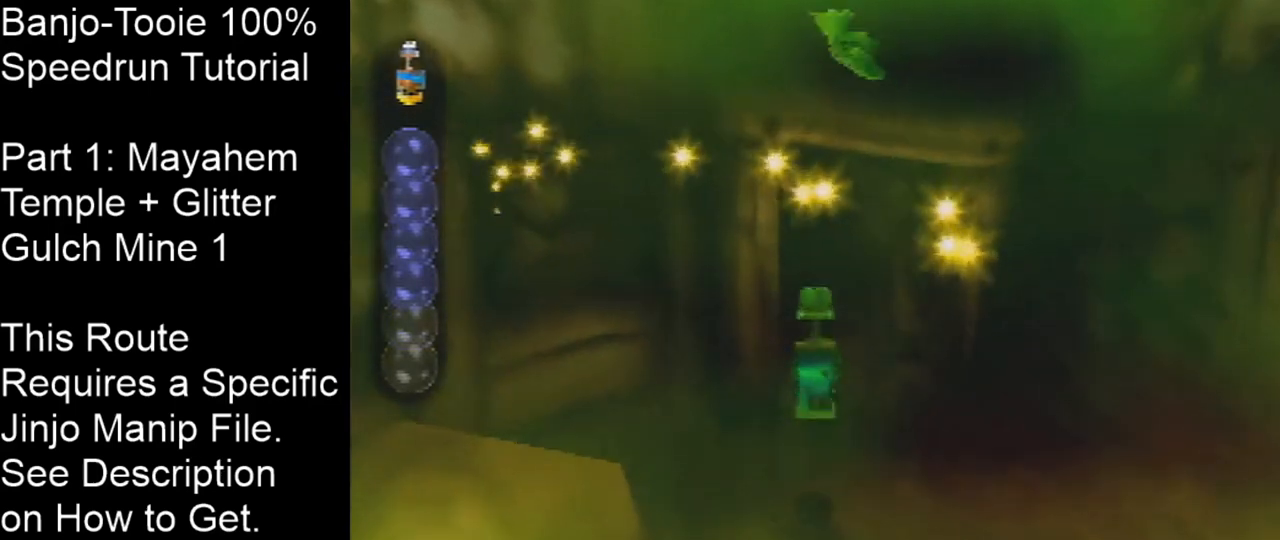
{"buttons": [], "left_stick": "up", "events": [[267, "A", "down"], [367, "A", "up"]]}
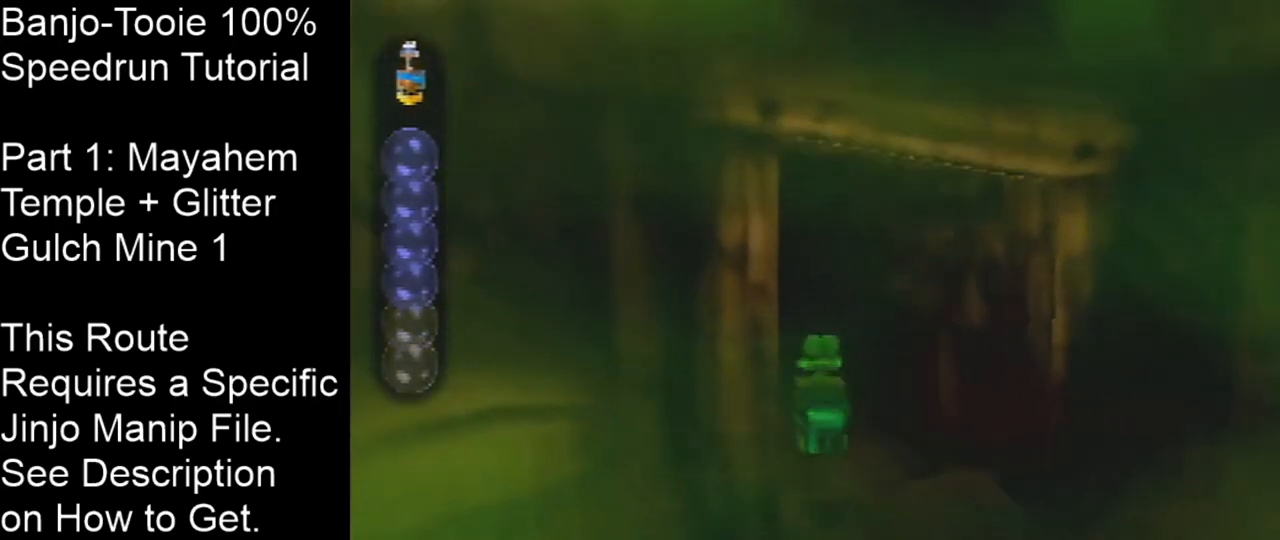
{"buttons": [], "left_stick": "up", "events": [[334, "A", "down"], [401, "A", "up"]]}
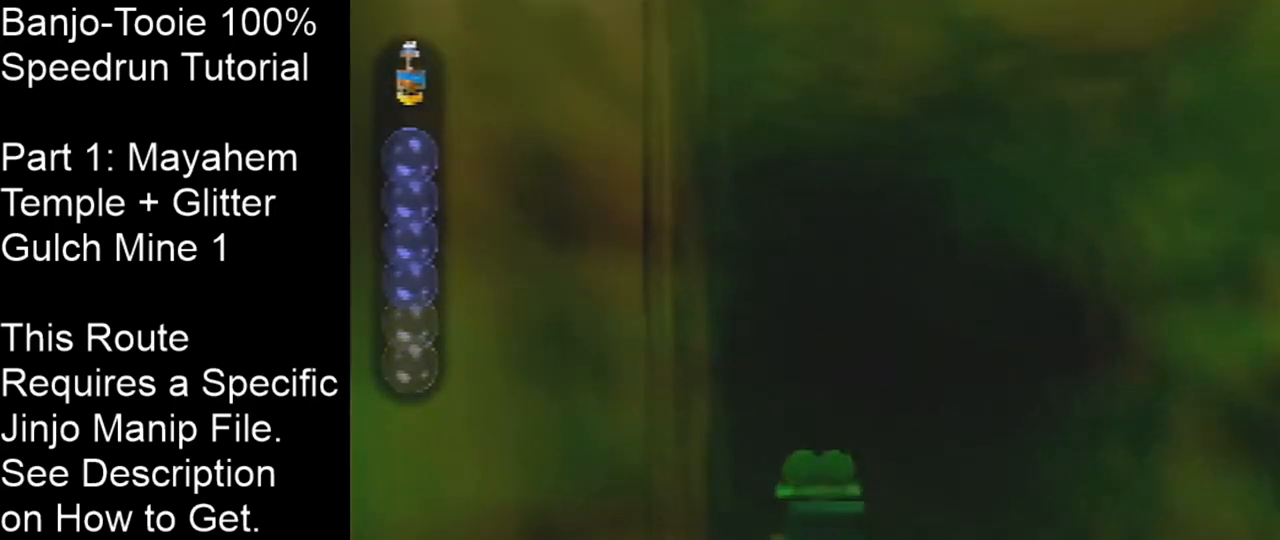
{"buttons": [], "left_stick": "center", "events": [[333, "left_stick", "center"]]}
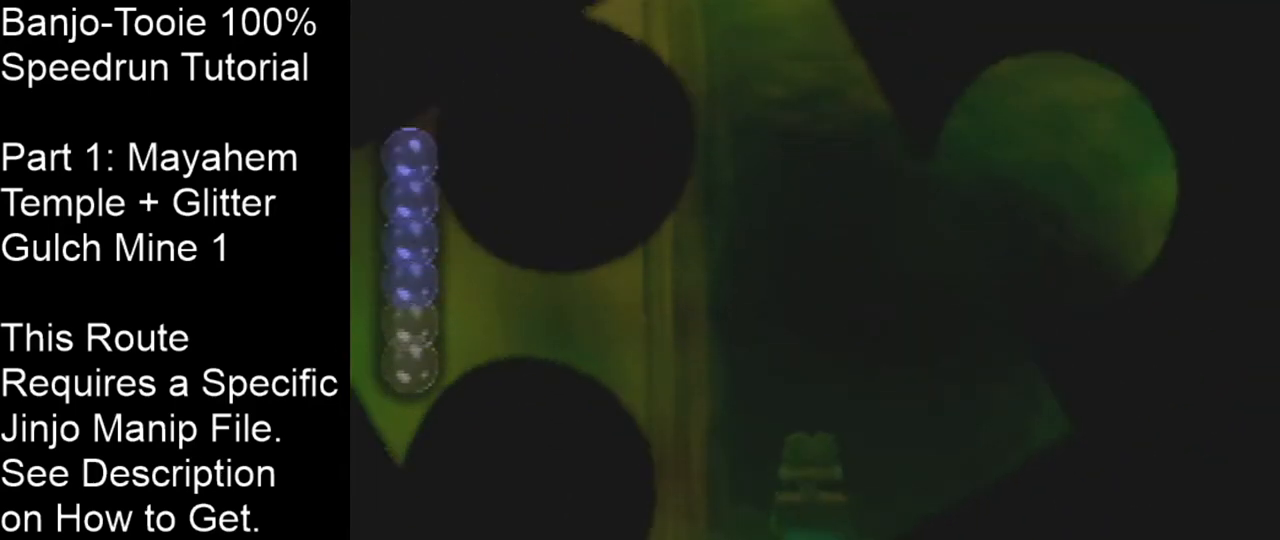
{"buttons": [], "left_stick": "center", "events": []}
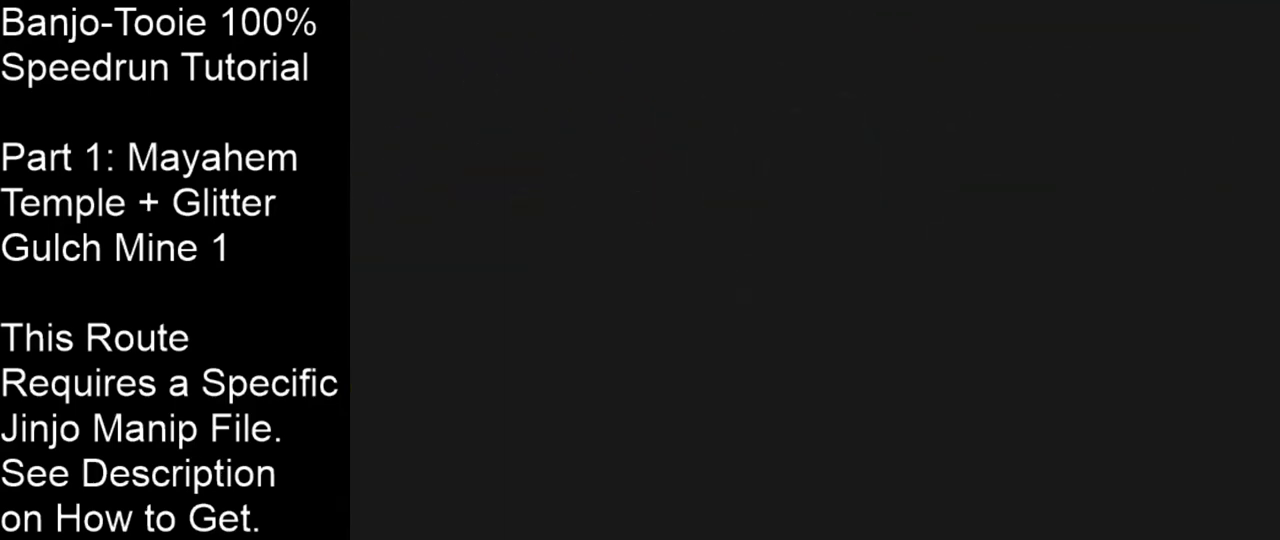
{"buttons": [], "left_stick": "center", "events": []}
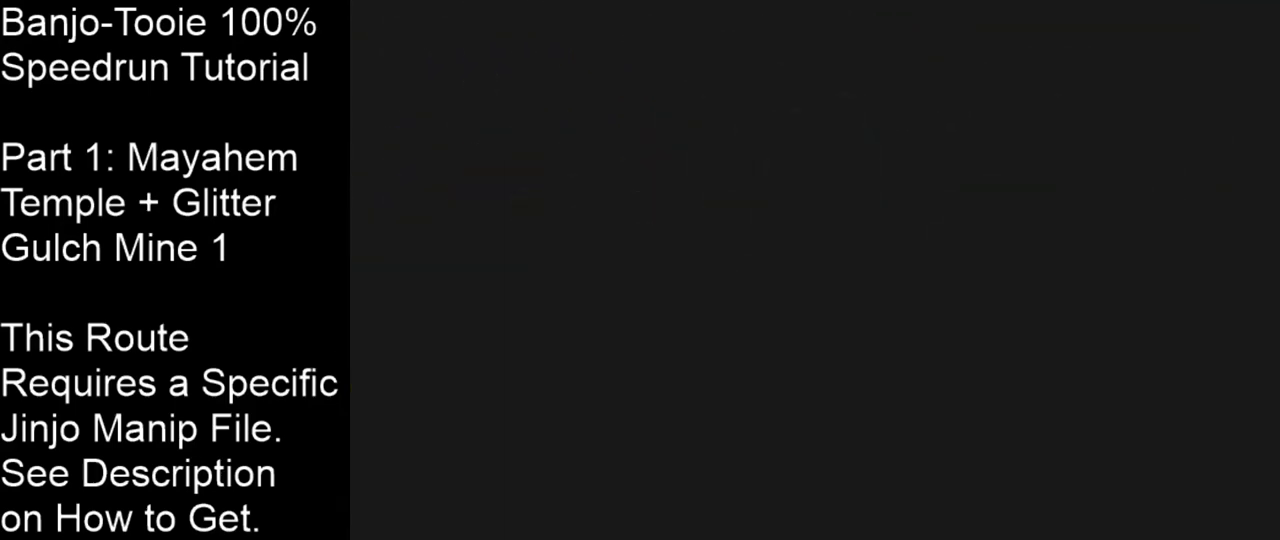
{"buttons": [], "left_stick": "center", "events": []}
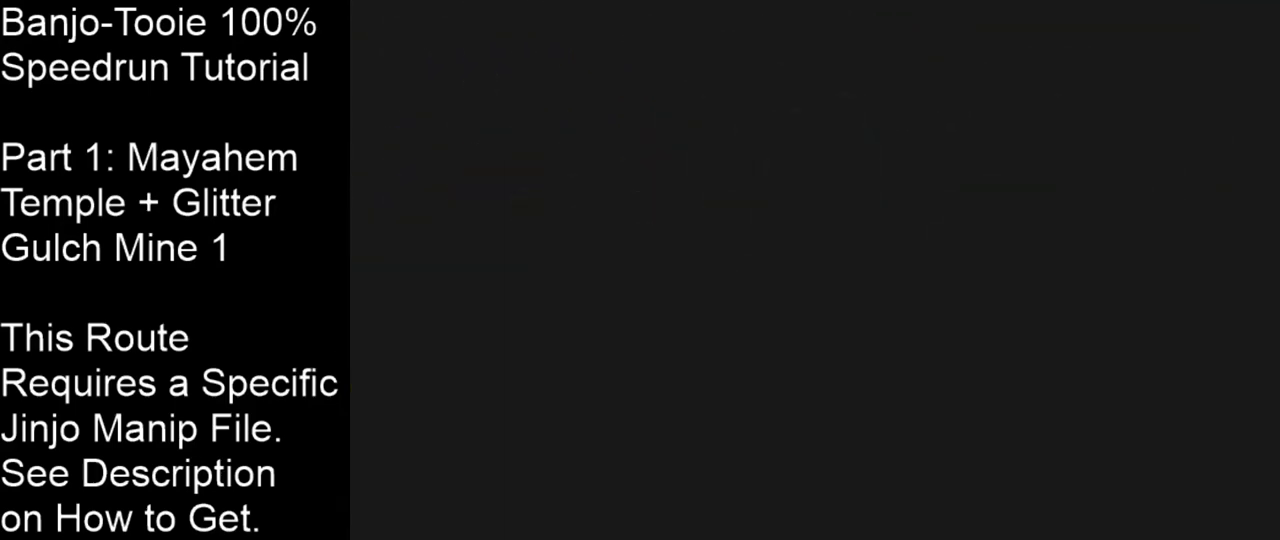
{"buttons": [], "left_stick": "center", "events": []}
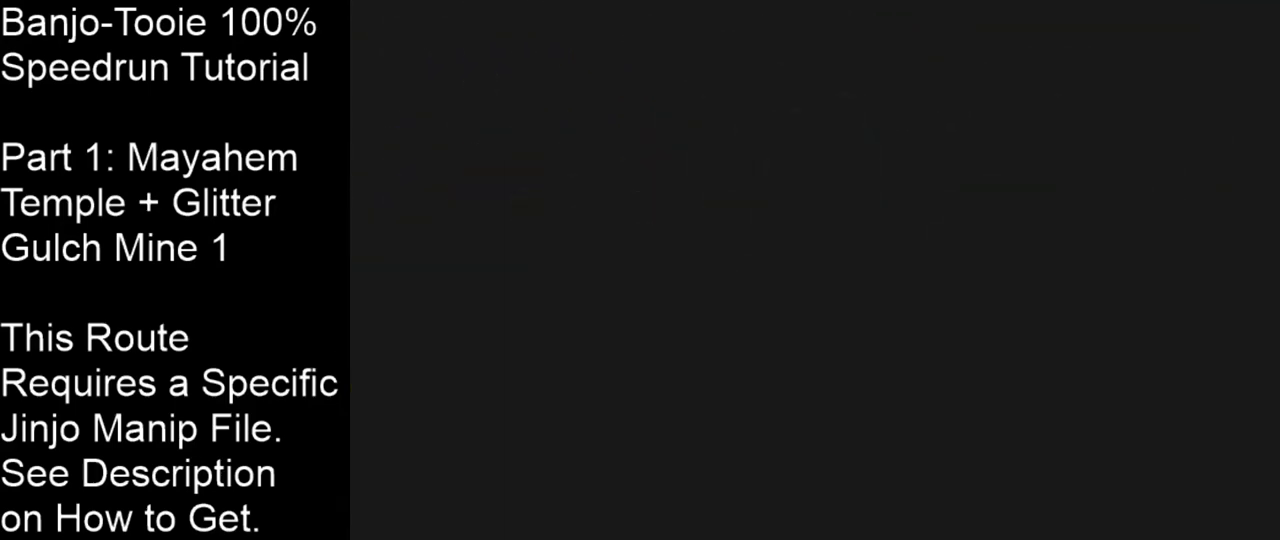
{"buttons": [], "left_stick": "center", "events": []}
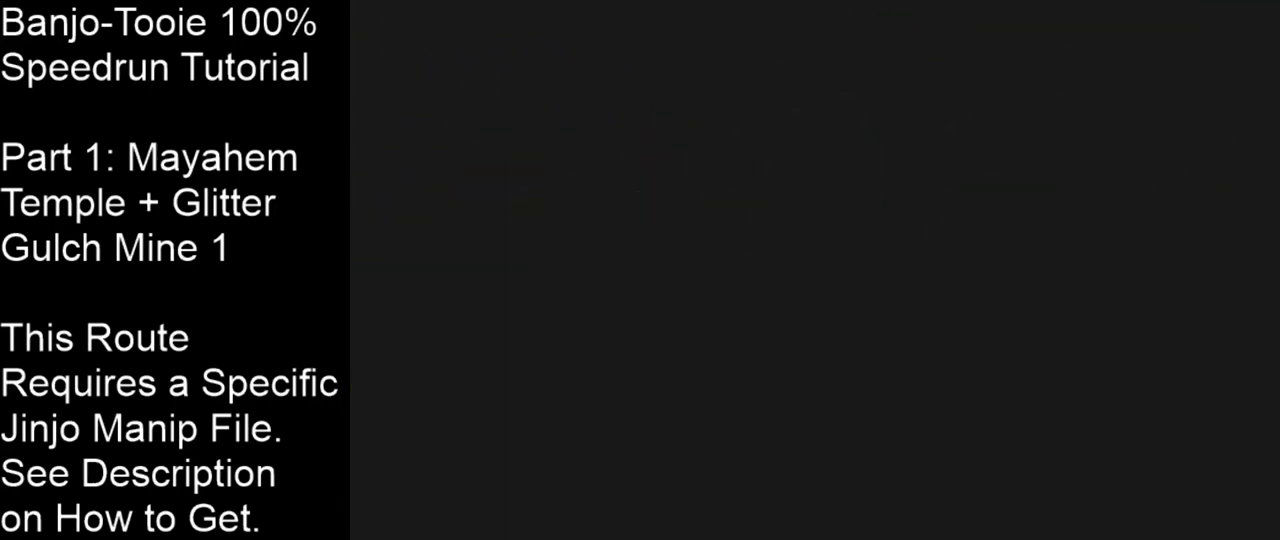
{"buttons": [], "left_stick": "center", "events": []}
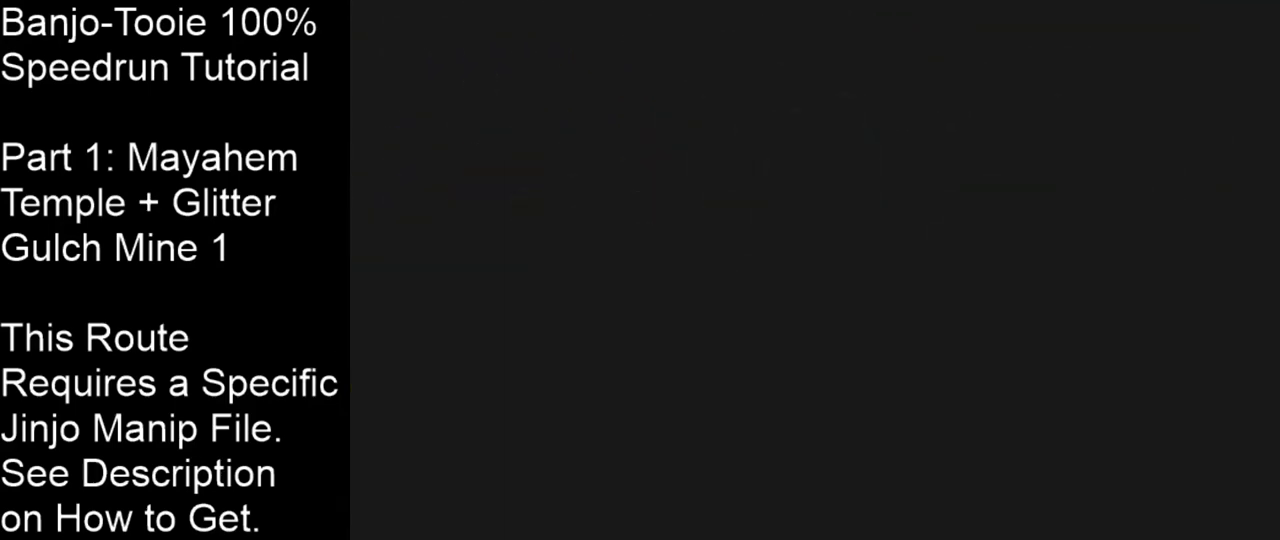
{"buttons": [], "left_stick": "center", "events": []}
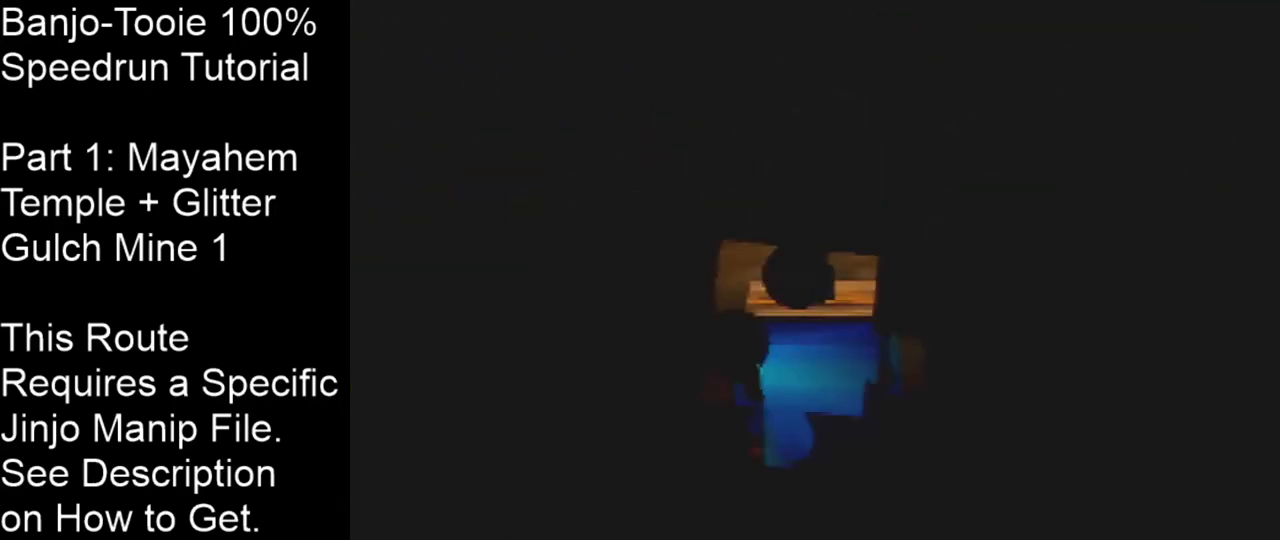
{"buttons": [], "left_stick": "center", "events": []}
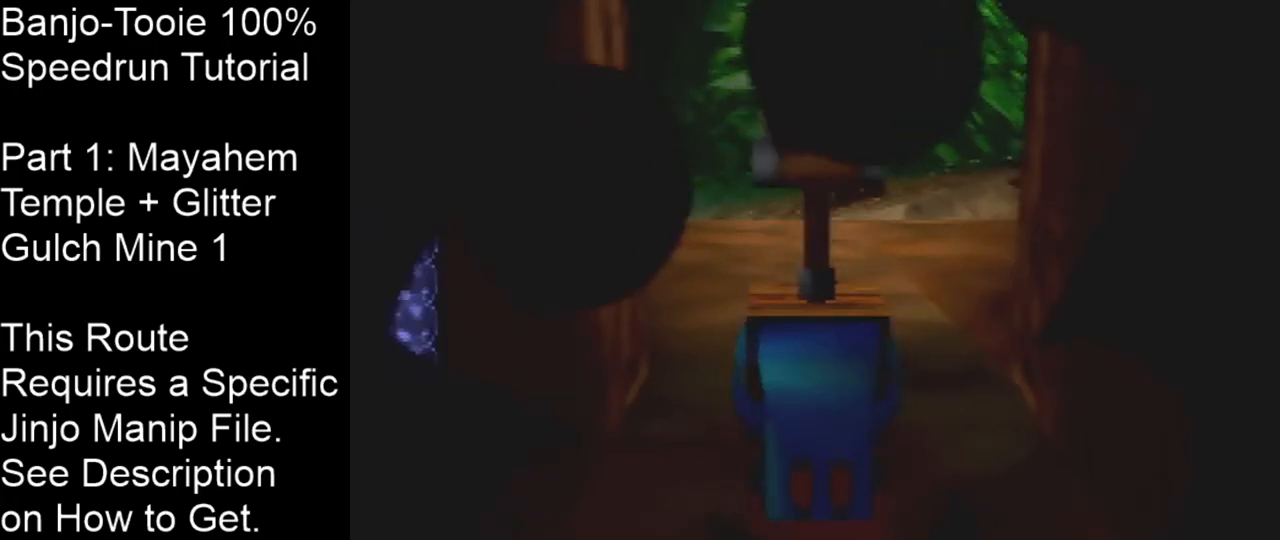
{"buttons": [], "left_stick": "up", "events": [[67, "left_stick", "up"], [300, "A", "down"], [400, "A", "up"]]}
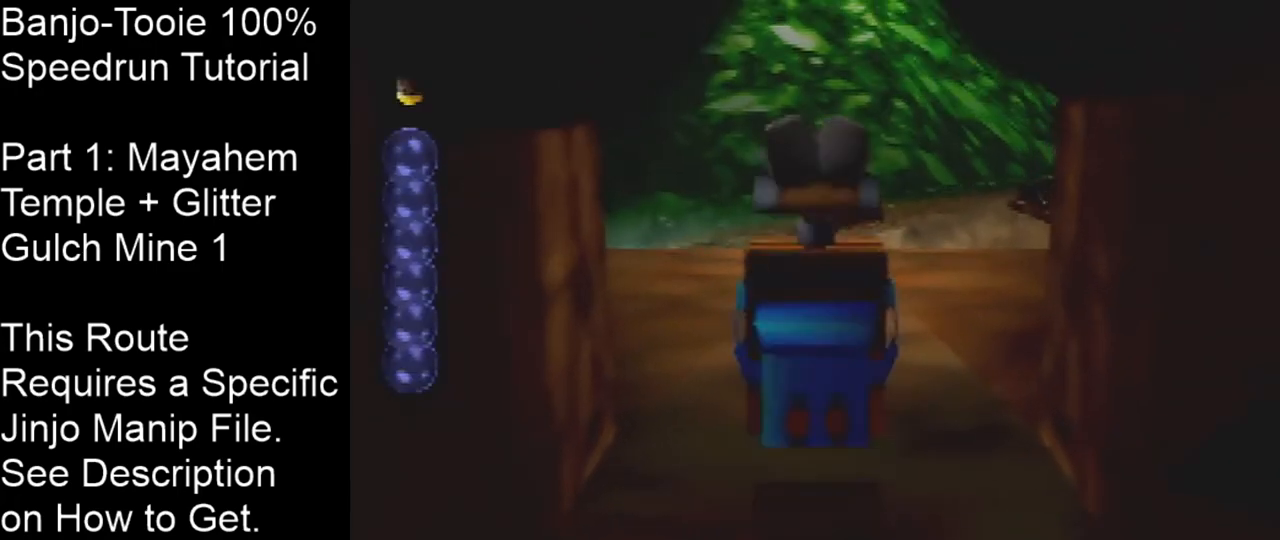
{"buttons": ["A", "C_RIGHT"], "left_stick": "up", "events": [[467, "A", "down"], [467, "C_RIGHT", "down"]]}
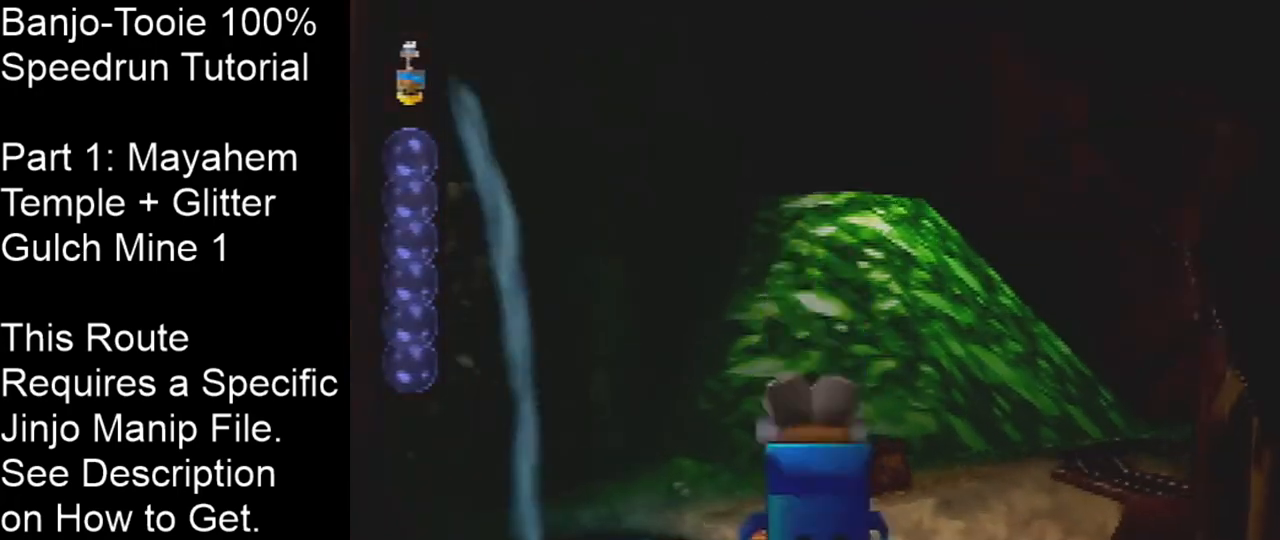
{"buttons": [], "left_stick": "up", "events": [[100, "A", "up"], [200, "C_RIGHT", "up"]]}
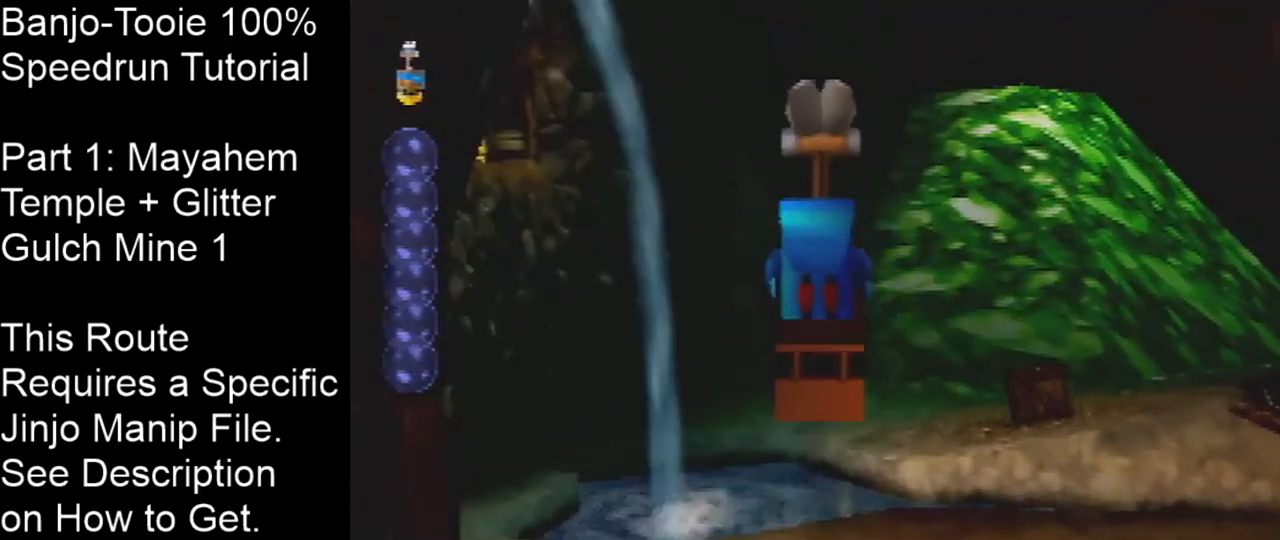
{"buttons": [], "left_stick": "up", "events": [[234, "A", "down"], [367, "A", "up"]]}
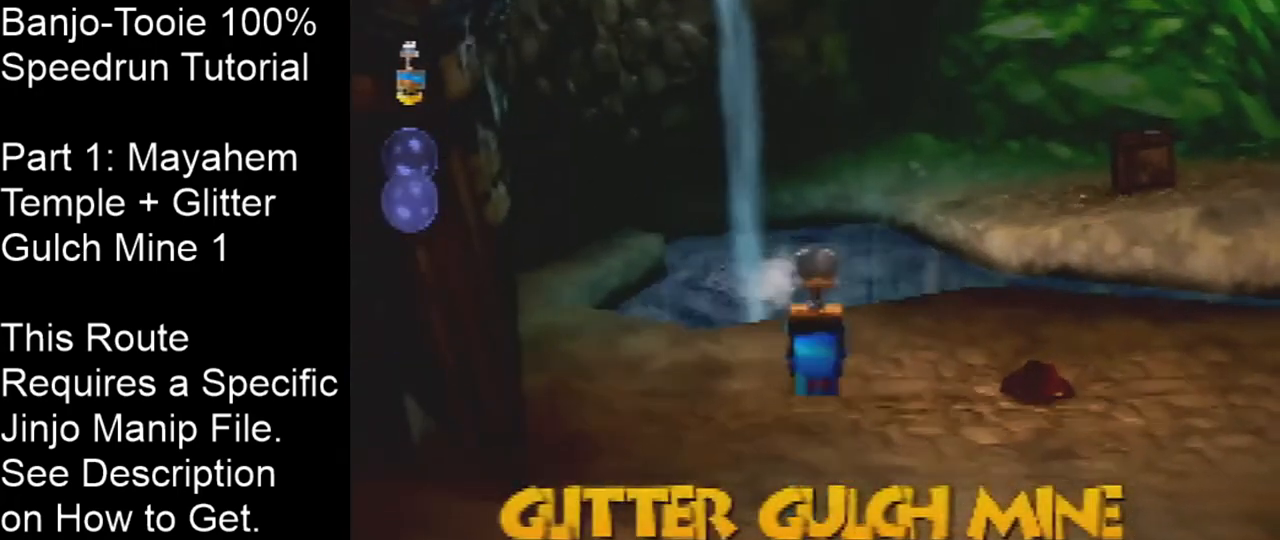
{"buttons": ["C_RIGHT"], "left_stick": "up", "events": [[367, "C_RIGHT", "down"]]}
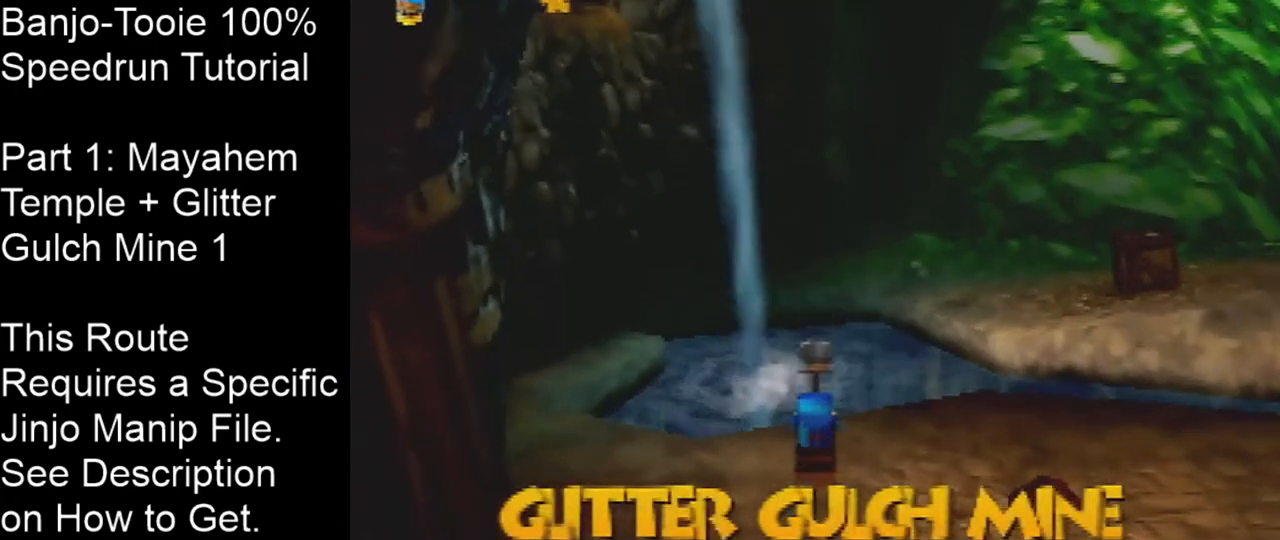
{"buttons": ["C_RIGHT"], "left_stick": "up", "events": [[134, "A", "down"], [367, "A", "up"]]}
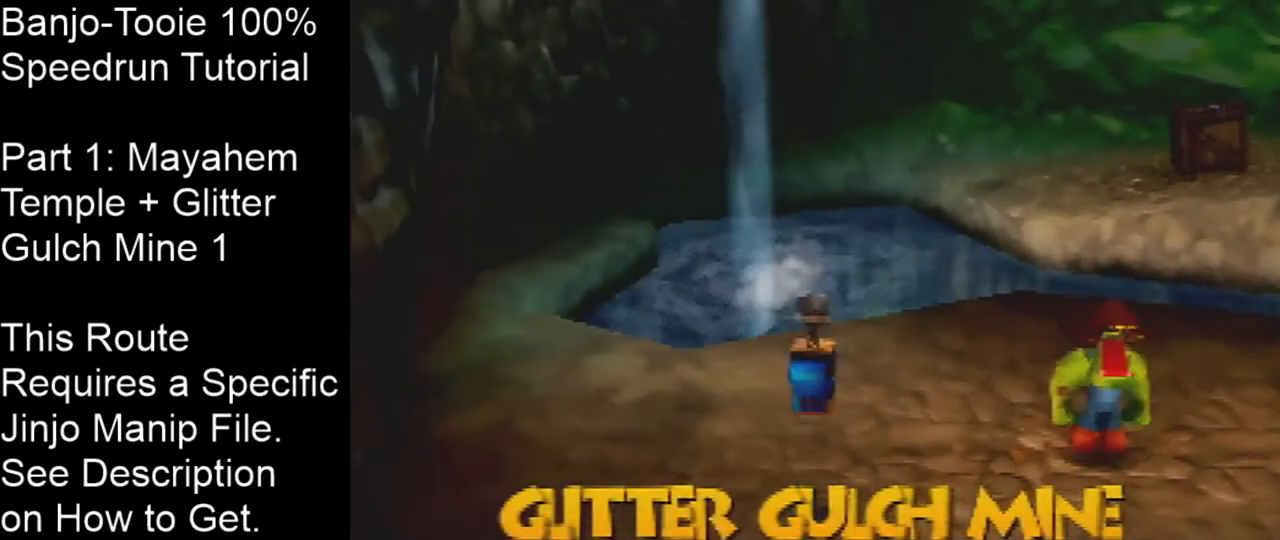
{"buttons": ["C_RIGHT"], "left_stick": "up-right", "events": [[167, "left_stick", "up-right"]]}
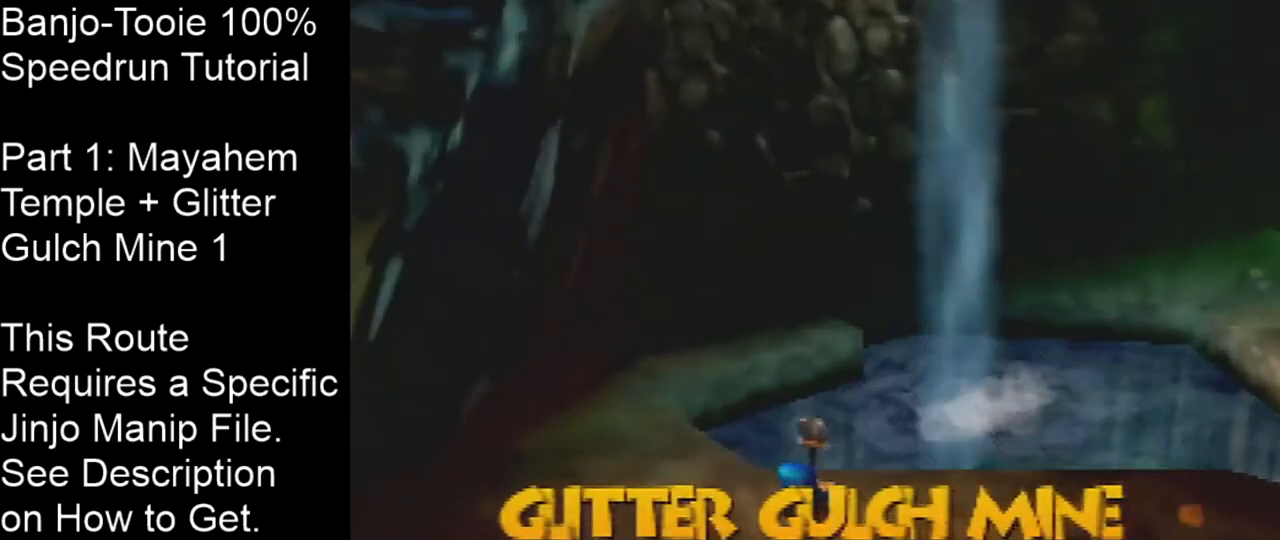
{"buttons": ["C_RIGHT"], "left_stick": "up-right", "events": [[67, "A", "down"], [501, "A", "up"]]}
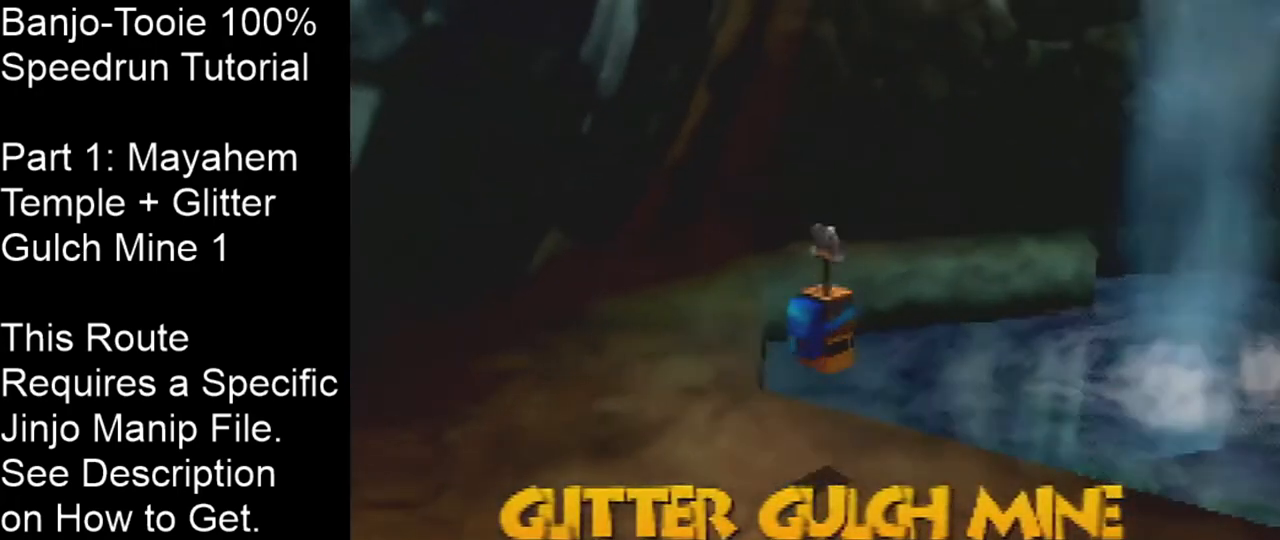
{"buttons": [], "left_stick": "up-right", "events": [[100, "C_RIGHT", "up"]]}
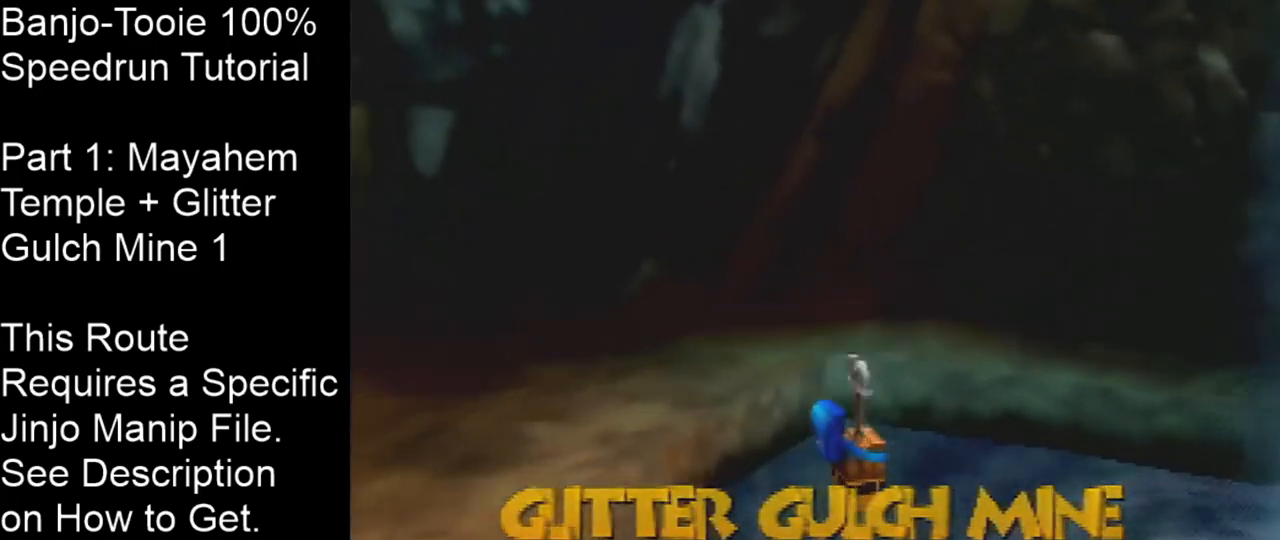
{"buttons": [], "left_stick": "up-right", "events": []}
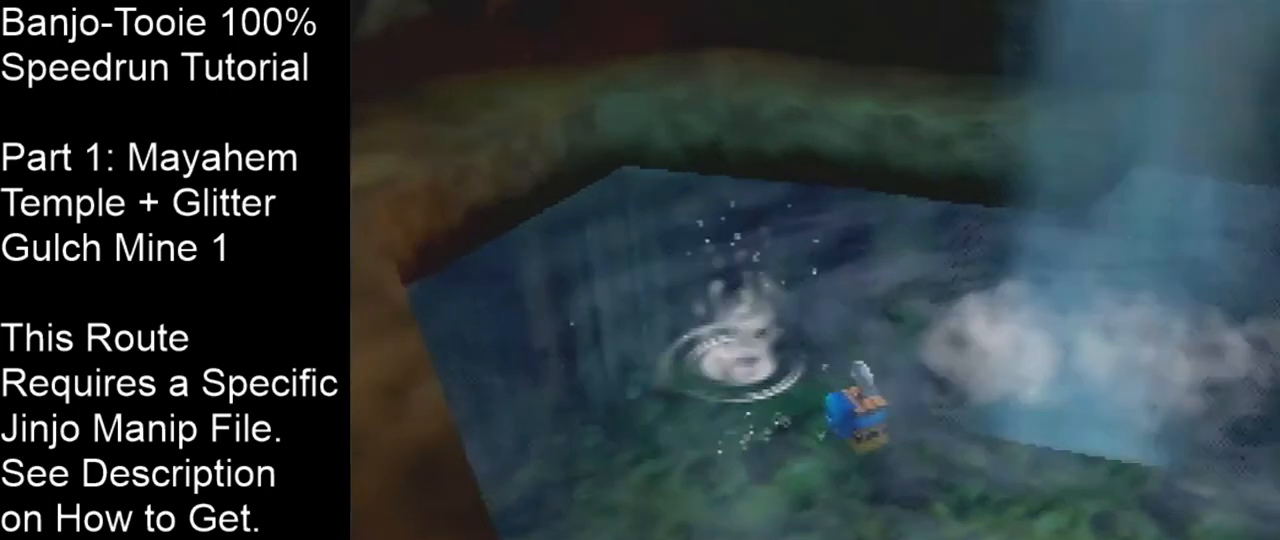
{"buttons": [], "left_stick": "up-left", "events": [[100, "left_stick", "up"], [367, "left_stick", "center"], [467, "left_stick", "up-left"]]}
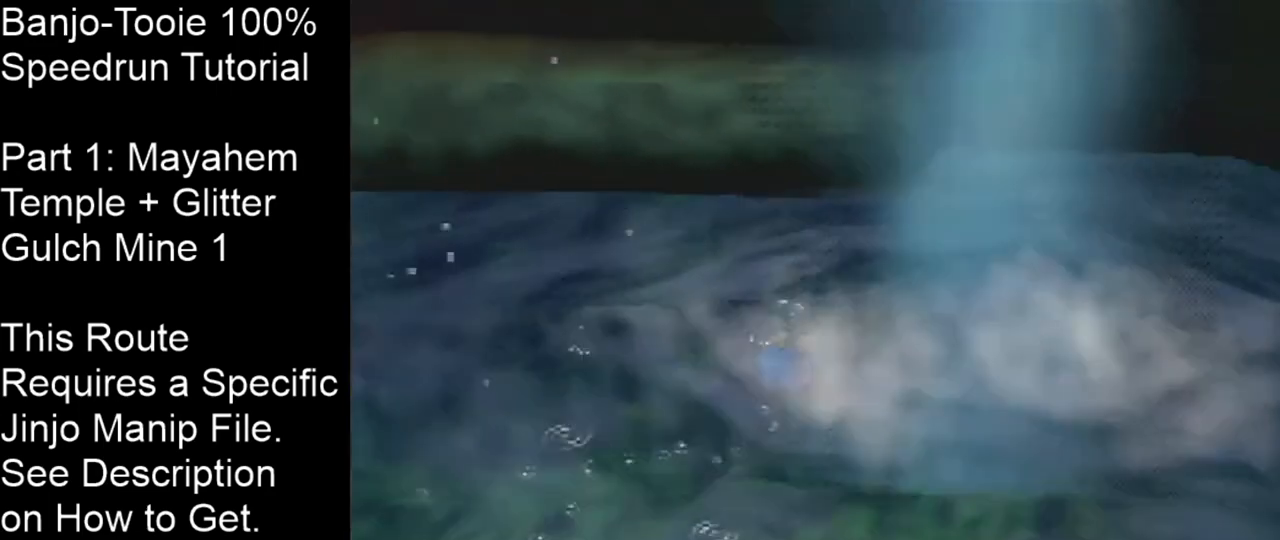
{"buttons": [], "left_stick": "center", "events": [[67, "left_stick", "up"], [201, "left_stick", "center"]]}
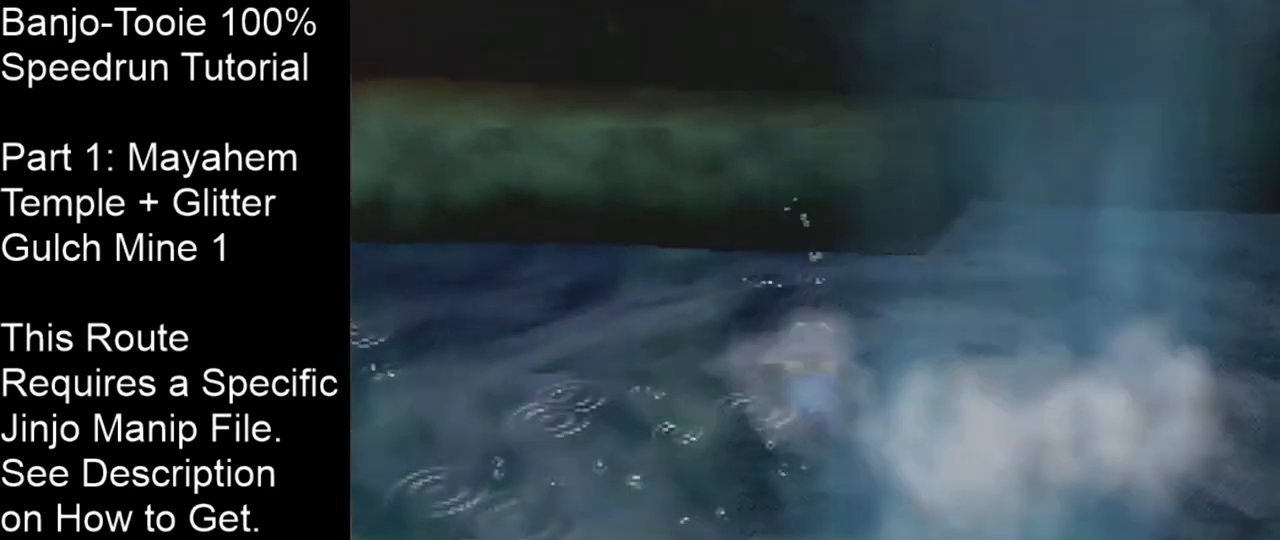
{"buttons": [], "left_stick": "center", "events": []}